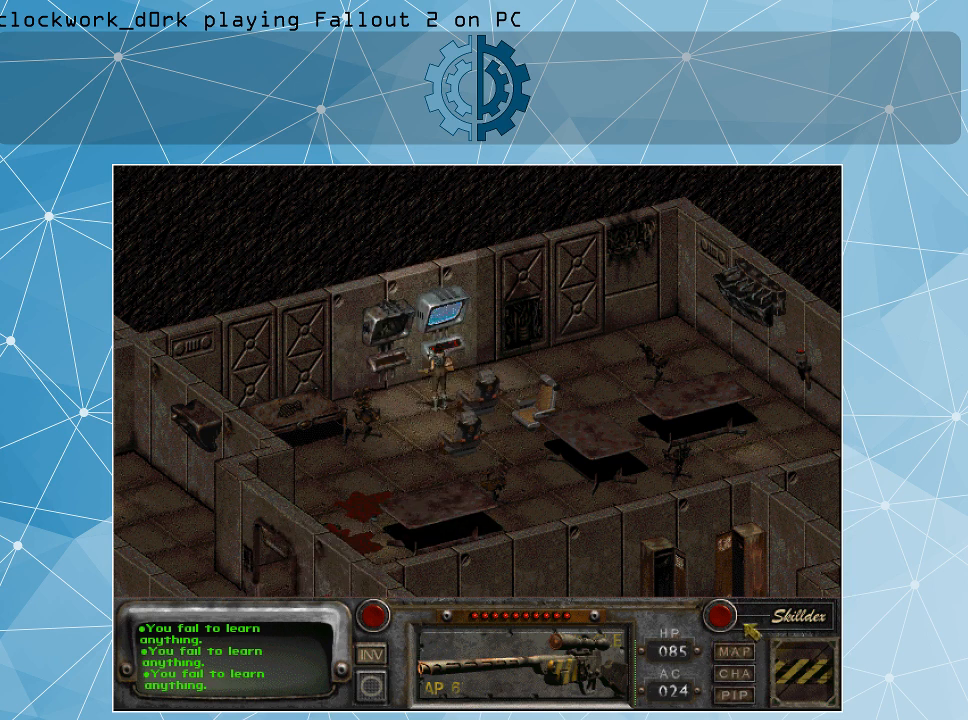
Gameplay with keyboard and mouse; each line is a JSON object with the keys and mouse buttons held at the frame after it. "events" lists presses ("down") and releases ("up") of ".", "/", "0", "1", "2", "3", "4", "5", "6", "7", "8", "9", "a", "alt_l", "alt_r", "b", "backslash", "backspace", "c", "caps_lock", "comma", "ctrl_l", "ctrl_r", "d", "e", "equals", "f", "g", "h", "i", "j", "k", "l", "lbracket", "m", "minus", "n", "o", "p", "q", "quote", "r", "rbracket", "return", "s", "semicolon", "shift_l", "shift_r", "space", "super", "t", "tab", "tilde", "u", "v", "w", "x", "y", "z", "mouse_left" and "mouse_right" between this image and that frame as [ms after this image, input, new state], when the widget could be followed in between. "mouse_left", "mouse_right" = the "left", "right" buttons of the "mouse" list. No other keys are recorded. Not read: mouse_move.
{"keys": [], "mouse": [], "events": [[367, "mouse_left", "down"], [467, "mouse_left", "up"]]}
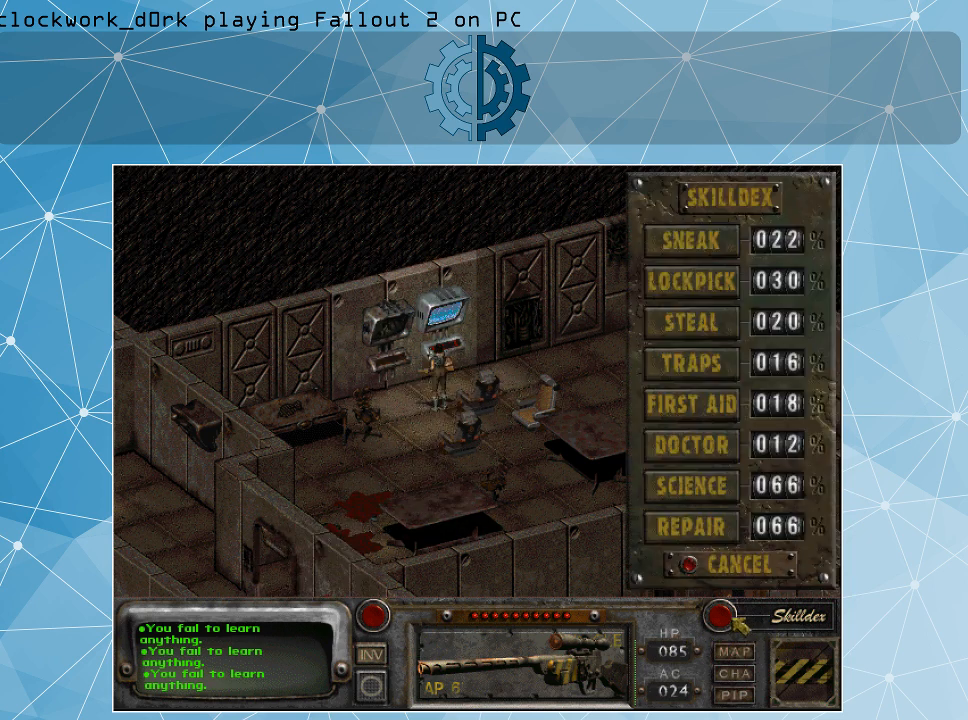
{"keys": [], "mouse": [], "events": []}
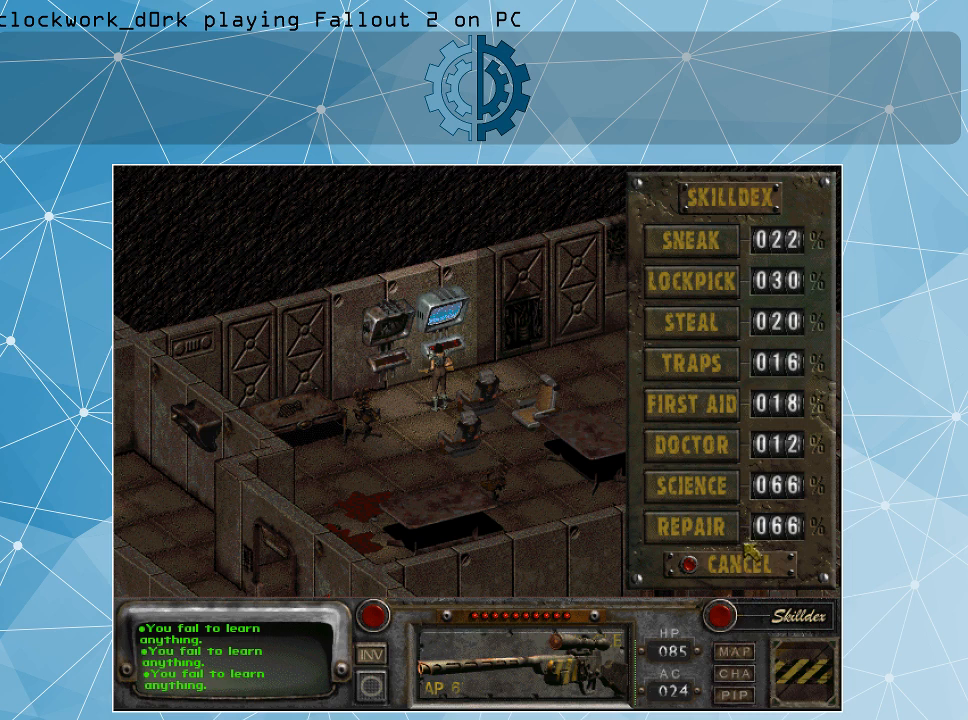
{"keys": [], "mouse": [], "events": []}
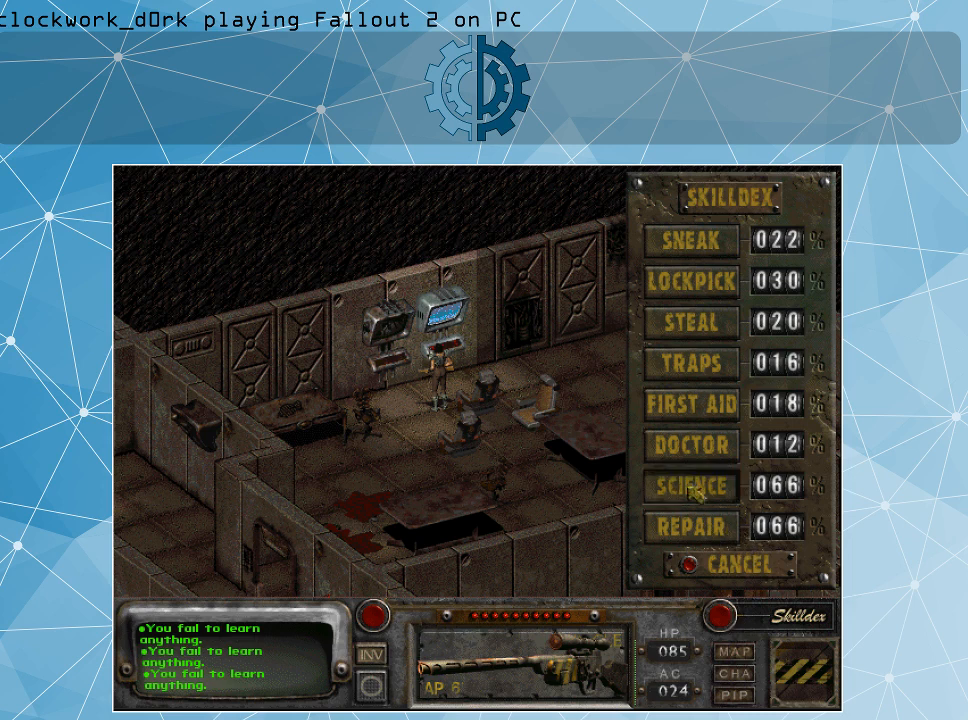
{"keys": [], "mouse": [], "events": [[34, "mouse_left", "down"], [67, "mouse_left", "up"]]}
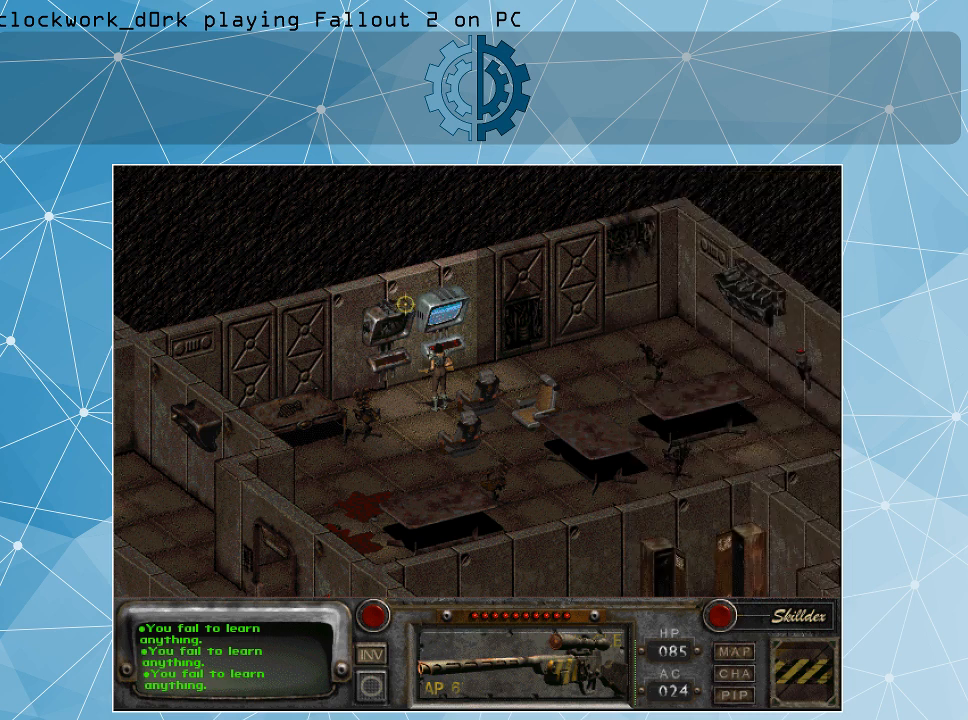
{"keys": [], "mouse": ["left"], "events": [[434, "mouse_left", "down"]]}
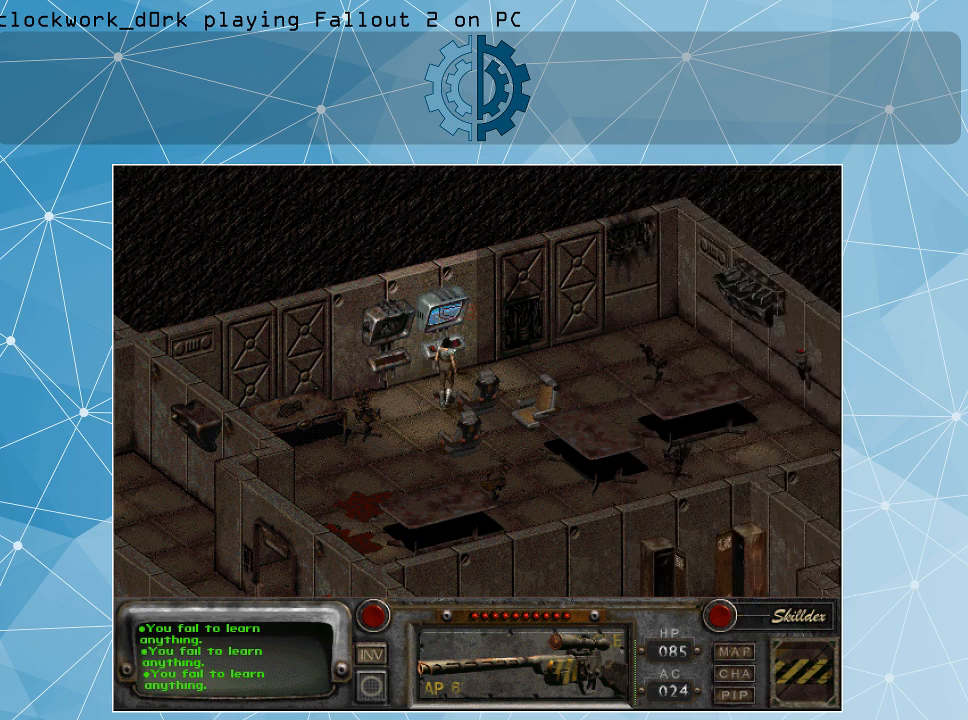
{"keys": [], "mouse": [], "events": [[34, "mouse_left", "up"]]}
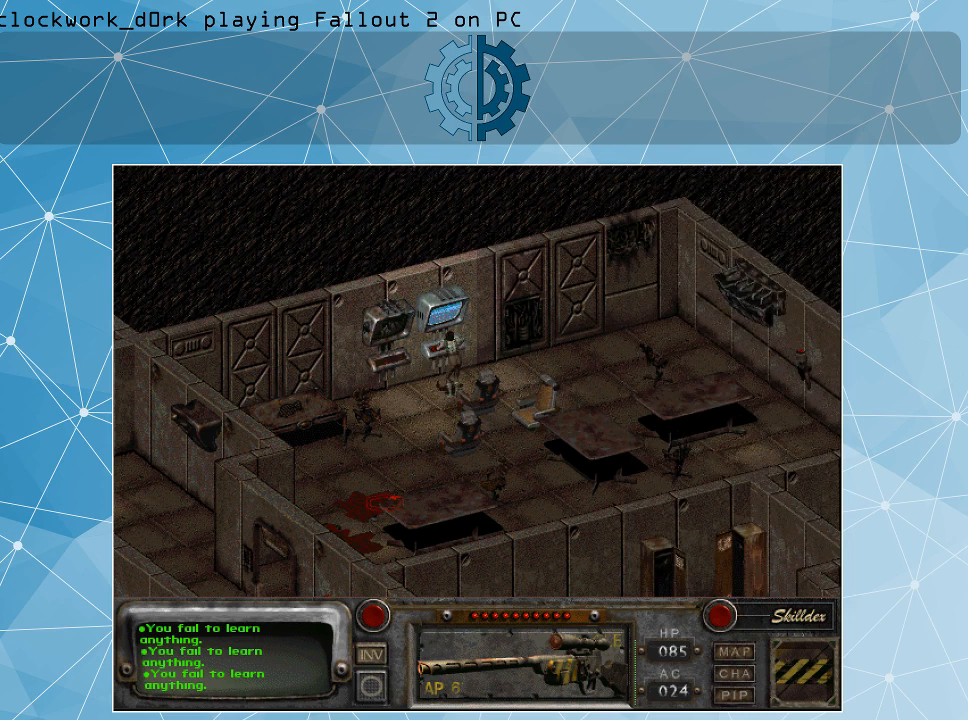
{"keys": [], "mouse": [], "events": []}
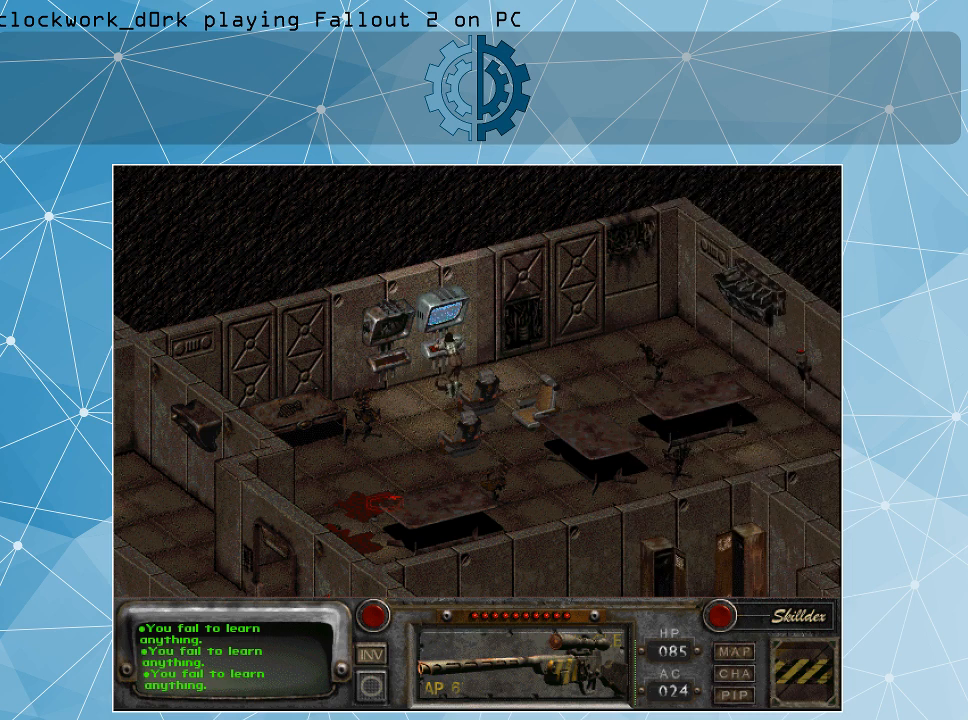
{"keys": [], "mouse": [], "events": []}
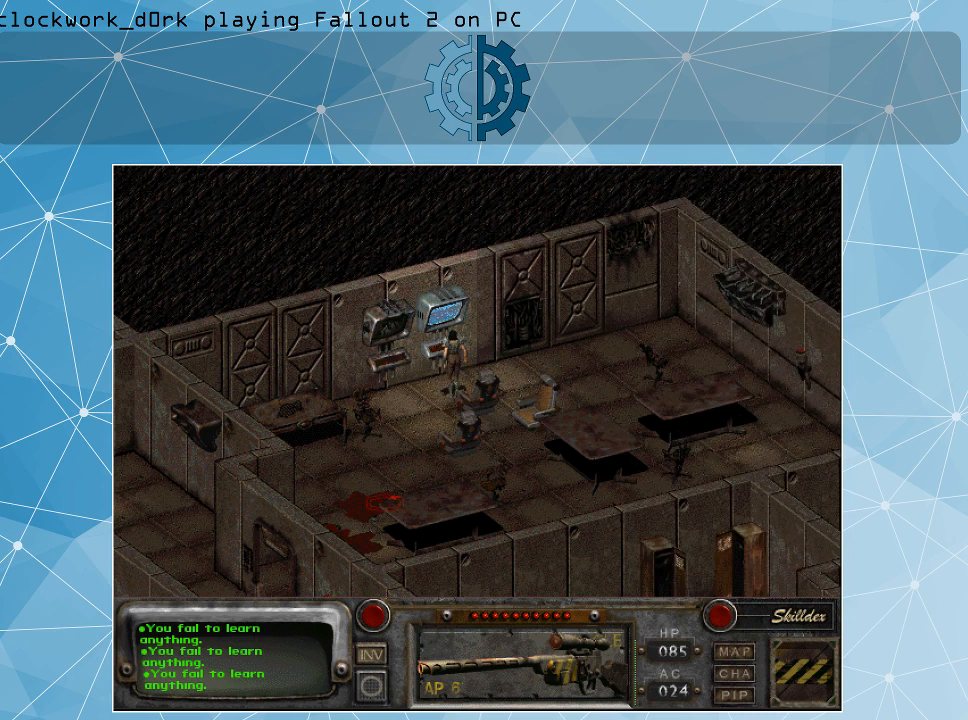
{"keys": [], "mouse": [], "events": []}
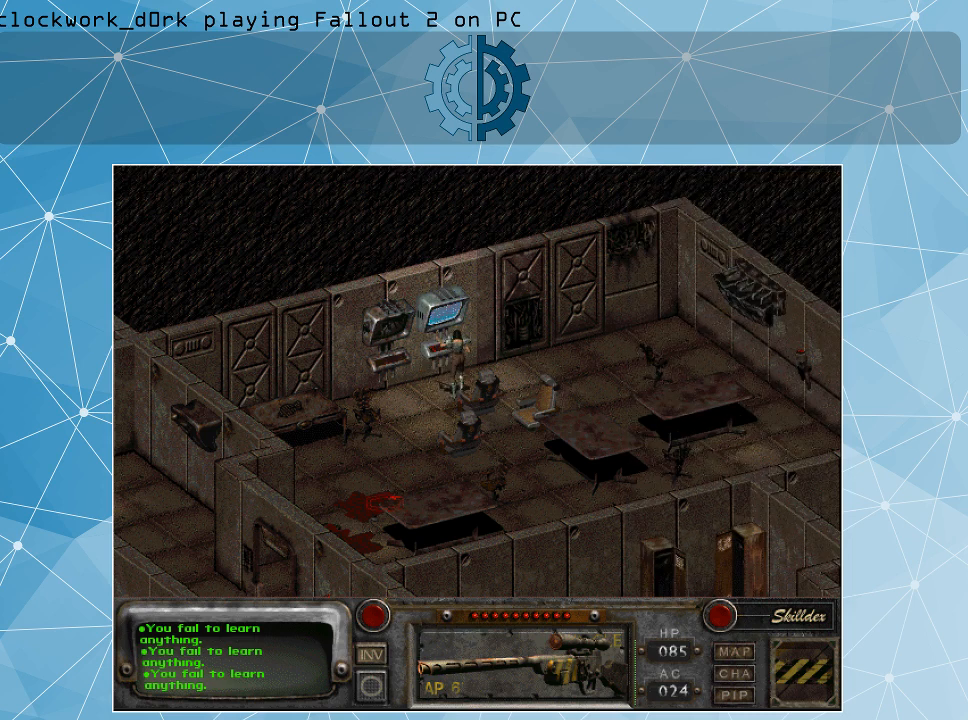
{"keys": [], "mouse": [], "events": []}
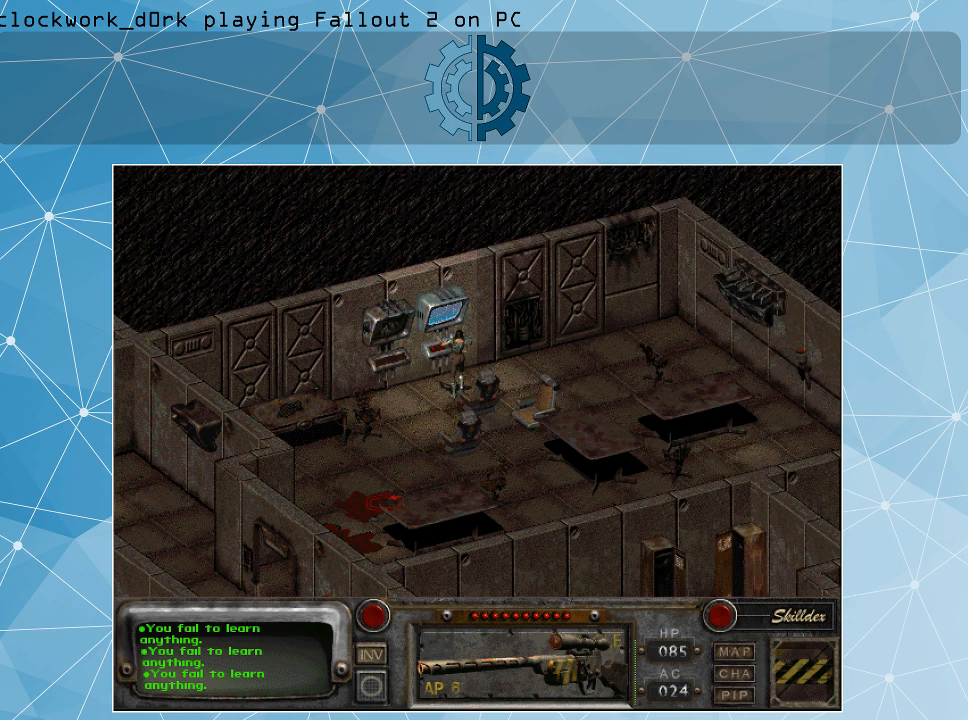
{"keys": [], "mouse": [], "events": []}
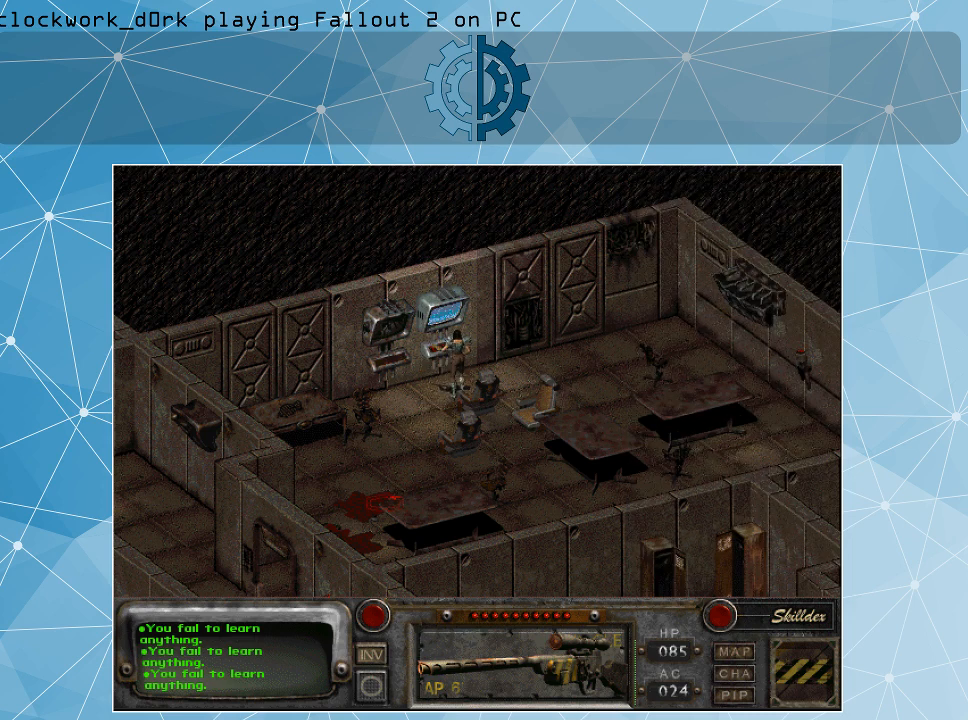
{"keys": [], "mouse": [], "events": []}
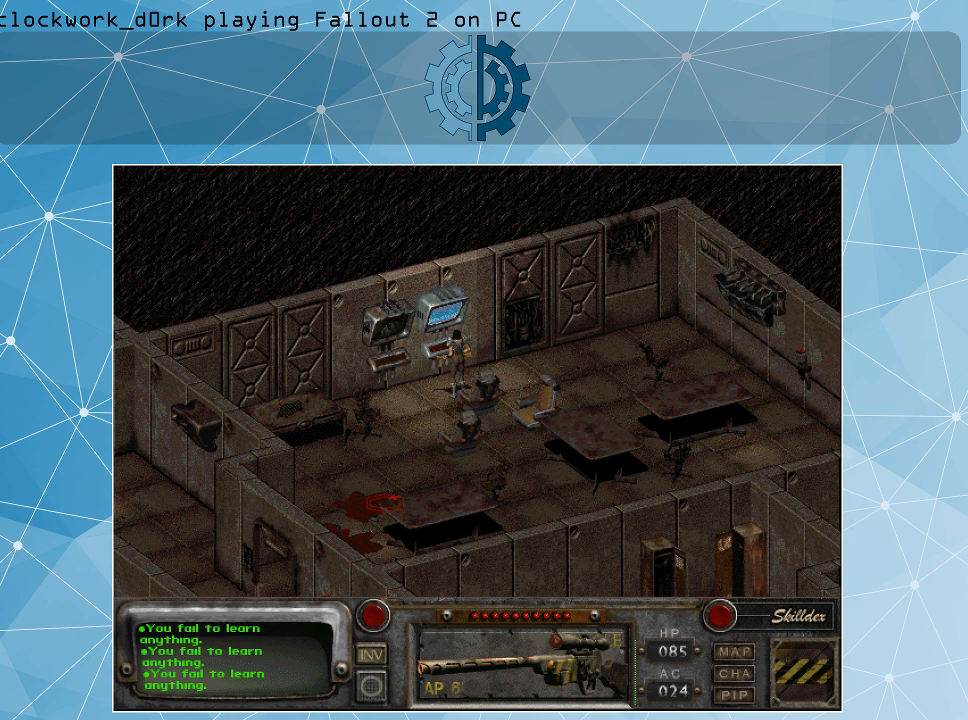
{"keys": [], "mouse": [], "events": []}
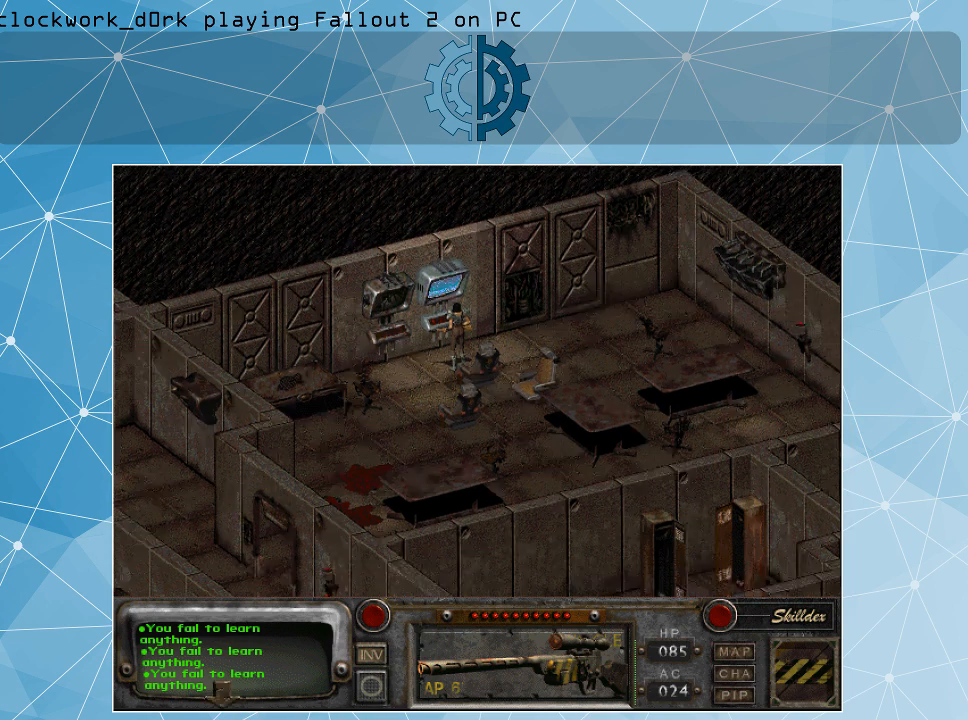
{"keys": [], "mouse": [], "events": []}
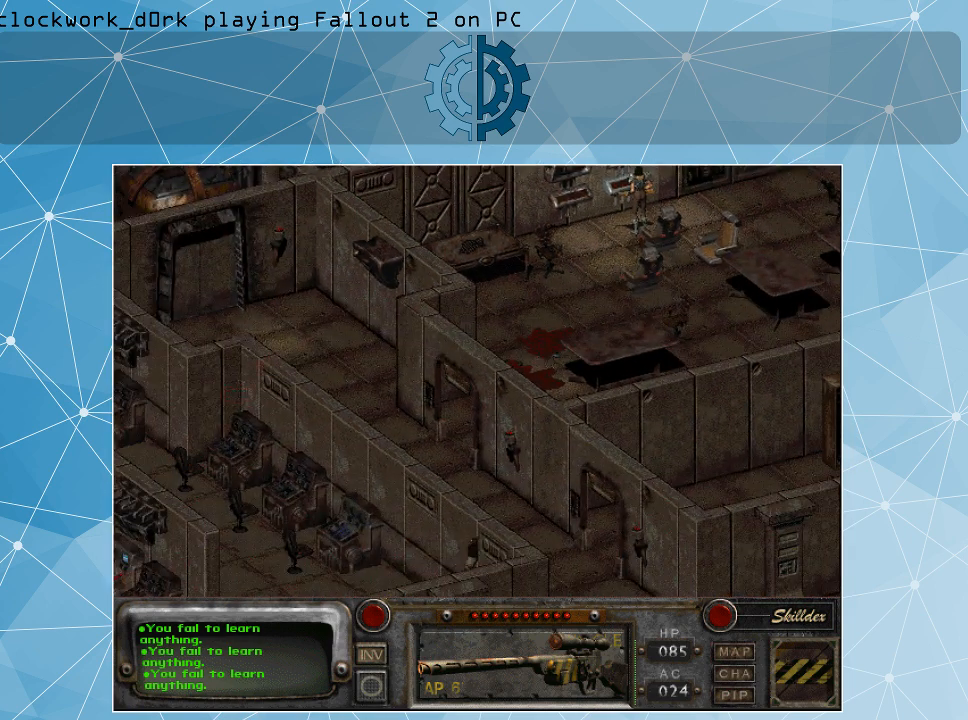
{"keys": [], "mouse": [], "events": []}
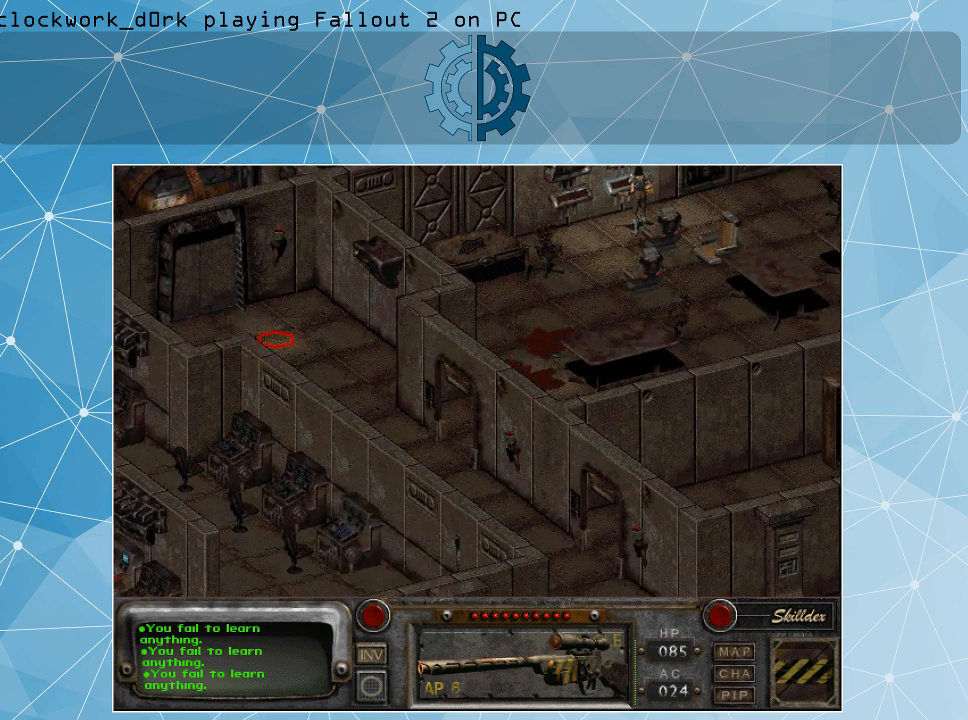
{"keys": [], "mouse": [], "events": []}
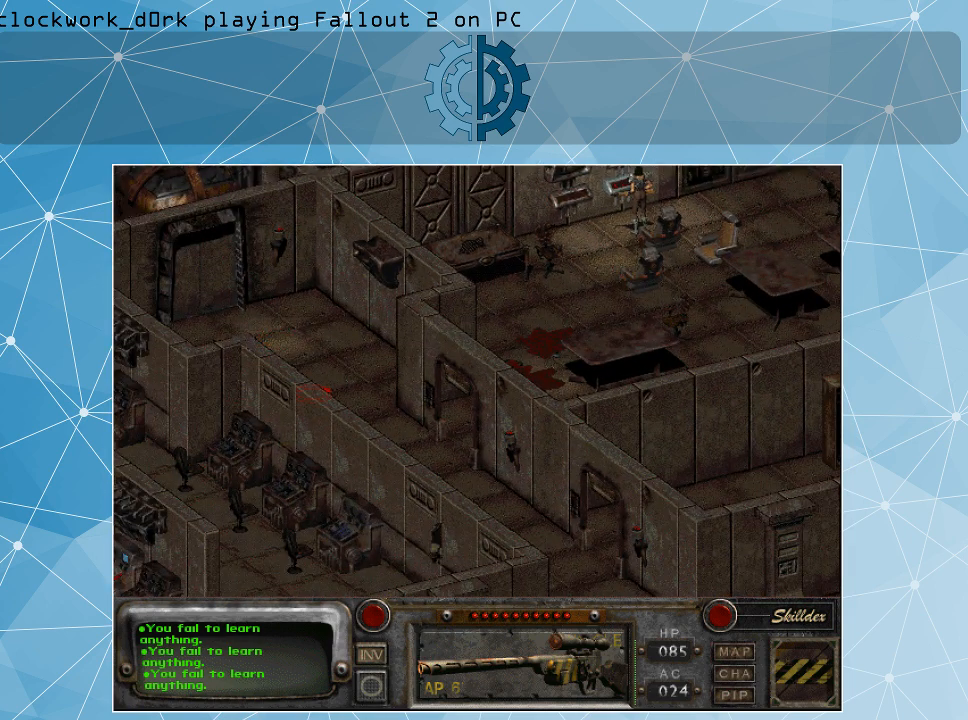
{"keys": [], "mouse": [], "events": [[67, "mouse_left", "down"], [200, "mouse_left", "up"]]}